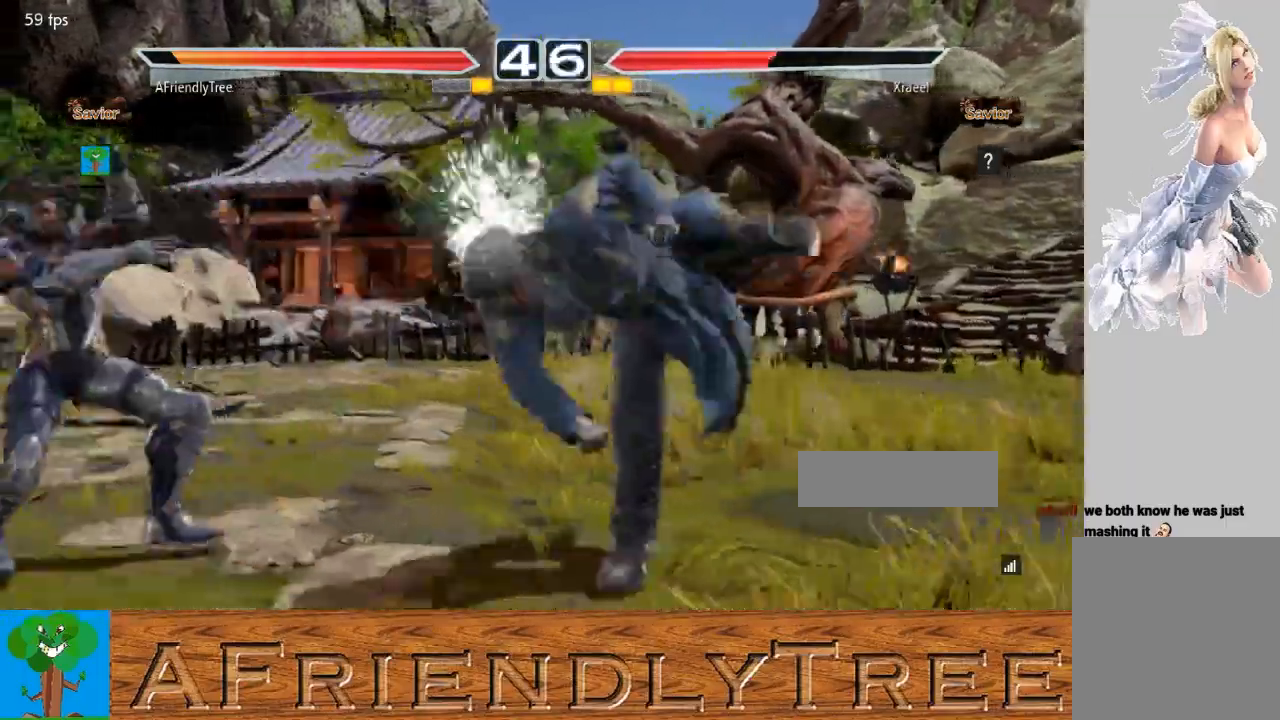
Gameplay with a controller (arcade stick); each line is a JSON object with the inputs held at the frame after it. "events" lists button and stick changes between this image and that frame as [ms after this image, input, new state], when the widget could be followed in between. Not read: L3 R3.
{"buttons": [], "left_stick": "center", "events": [[300, "left_stick", "center"]]}
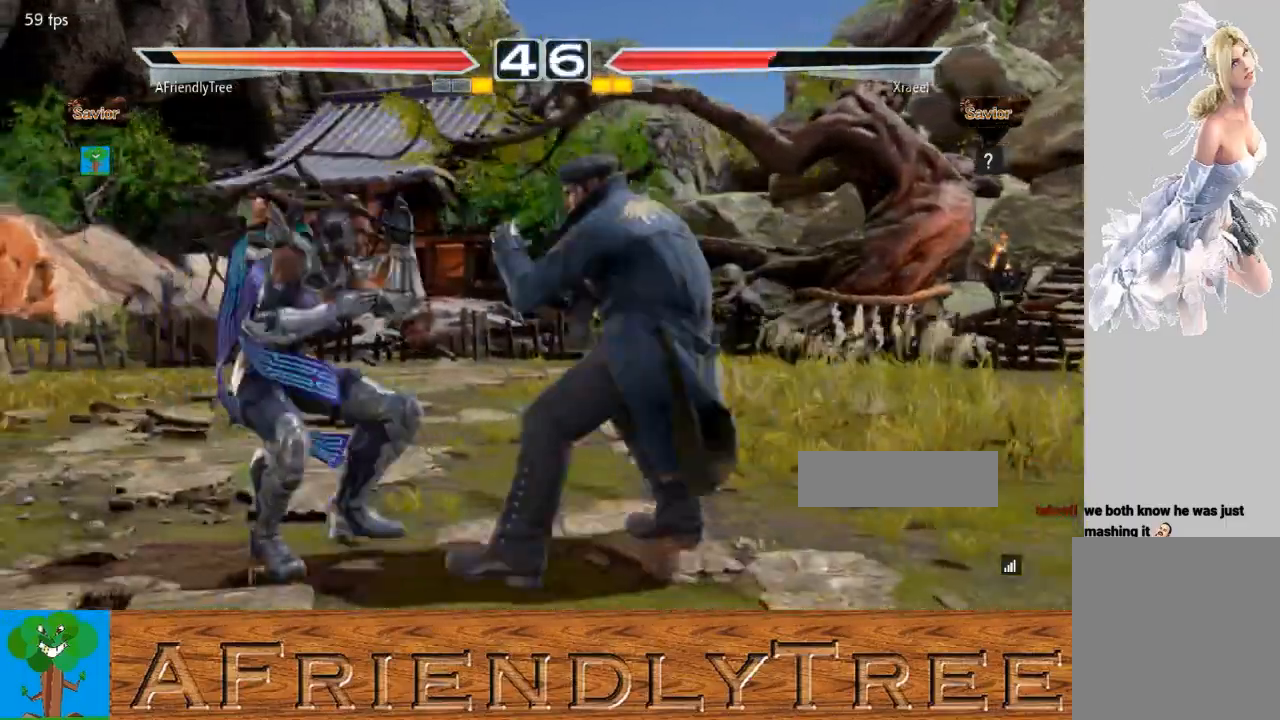
{"buttons": [], "left_stick": "left", "events": [[33, "left_stick", "left"], [100, "left_stick", "center"], [167, "left_stick", "left"], [367, "left_stick", "down-left"], [467, "left_stick", "left"]]}
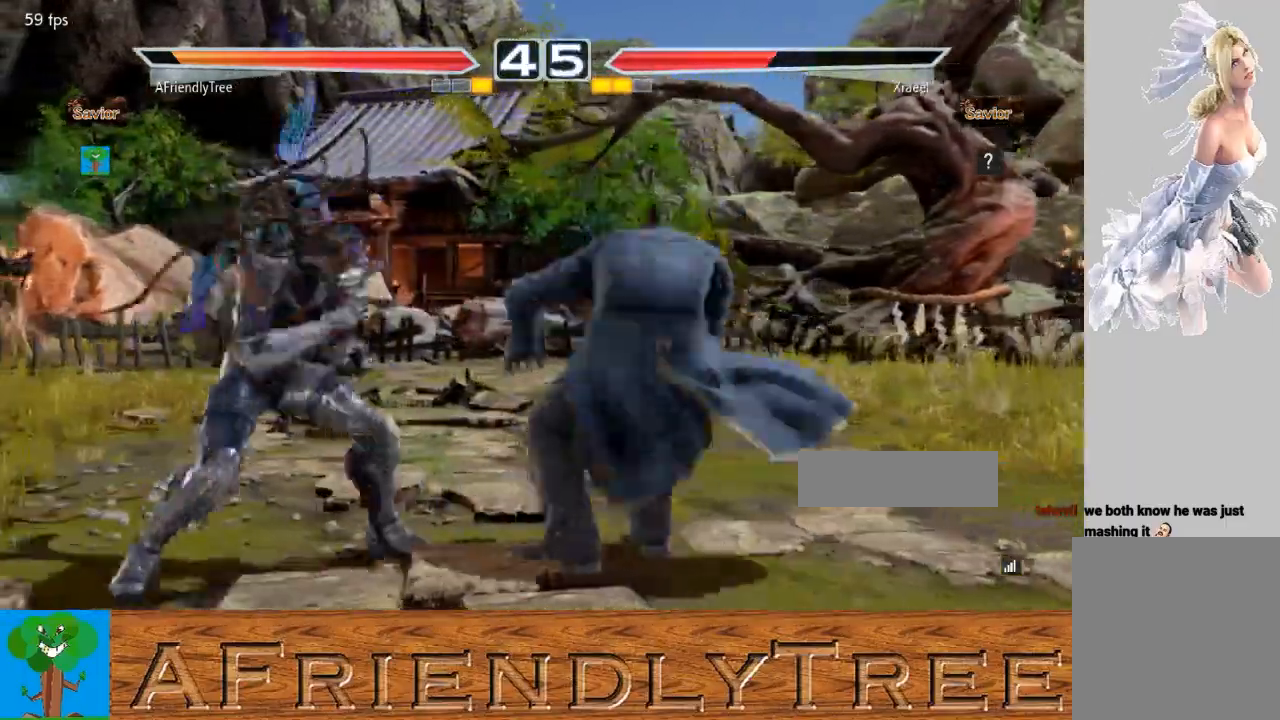
{"buttons": ["TRIANGLE"], "left_stick": "center", "events": [[200, "left_stick", "down-left"], [333, "TRIANGLE", "down"], [333, "left_stick", "center"]]}
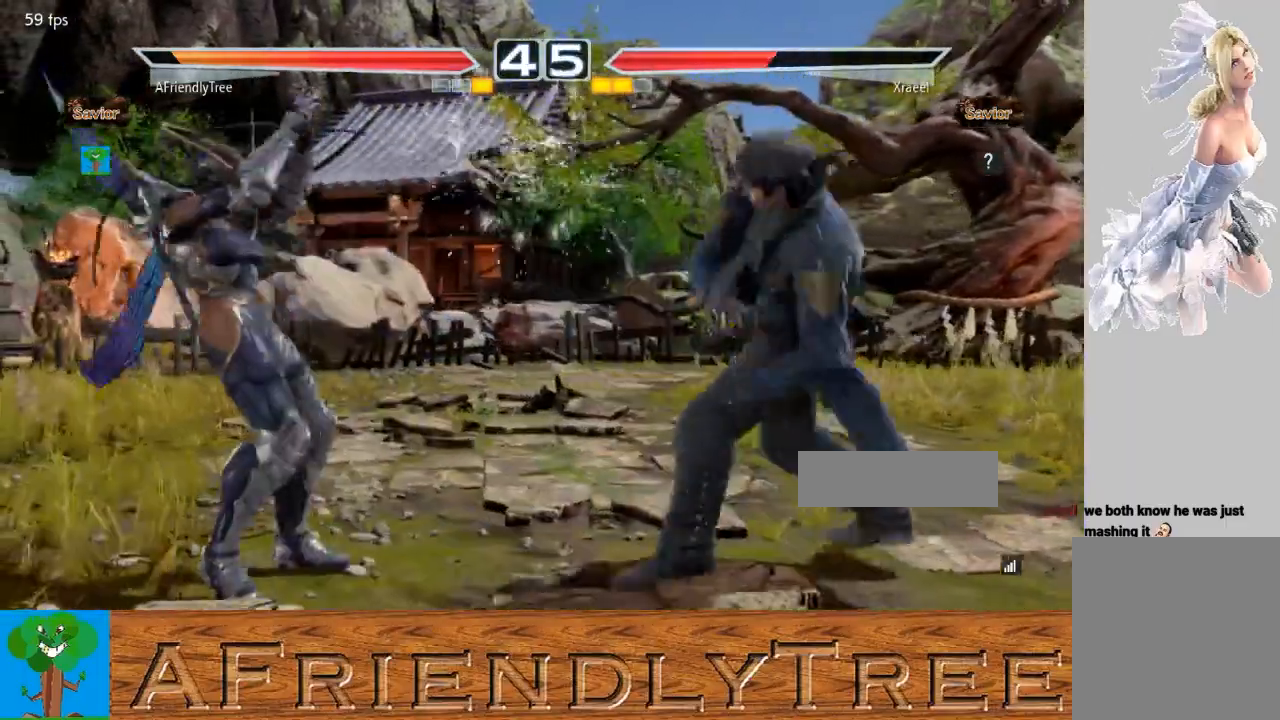
{"buttons": [], "left_stick": "right", "events": [[100, "TRIANGLE", "up"], [233, "left_stick", "right"], [300, "left_stick", "center"], [367, "left_stick", "right"]]}
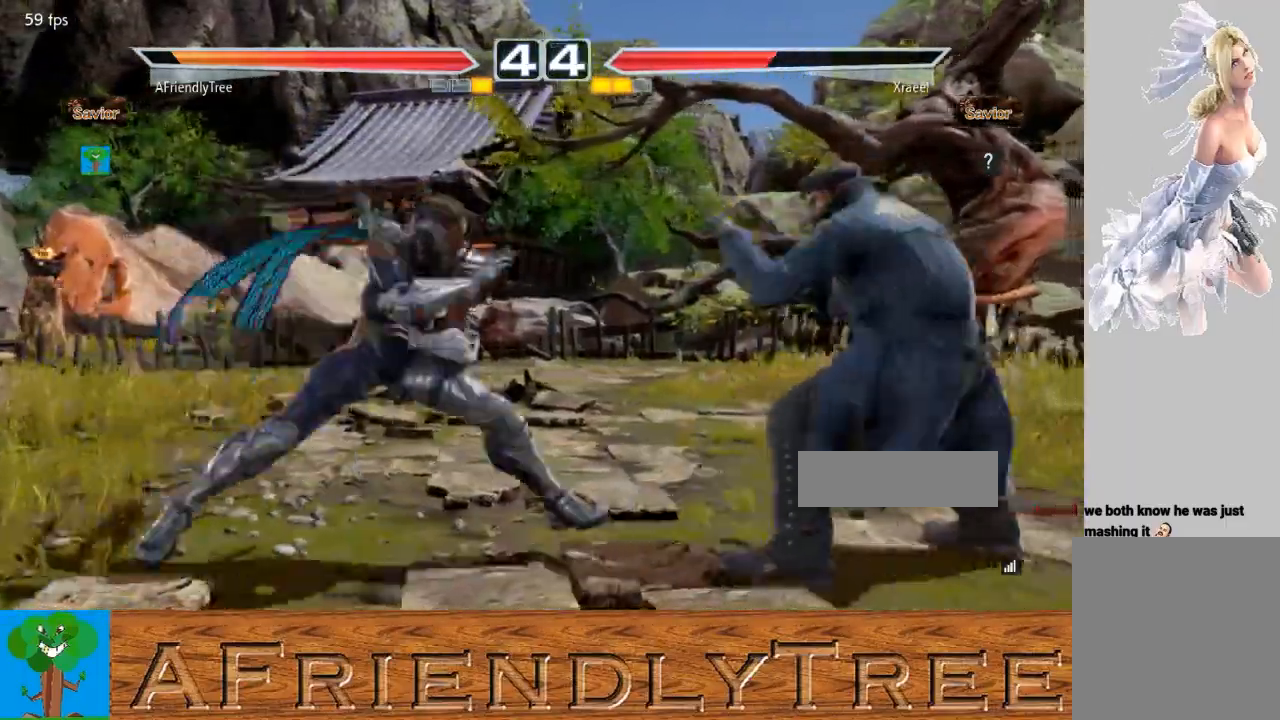
{"buttons": [], "left_stick": "center", "events": [[33, "left_stick", "up-right"], [67, "CIRCLE", "down"], [67, "CROSS", "down"], [167, "left_stick", "center"], [233, "CIRCLE", "up"], [233, "CROSS", "up"], [367, "CIRCLE", "down"], [467, "CIRCLE", "up"]]}
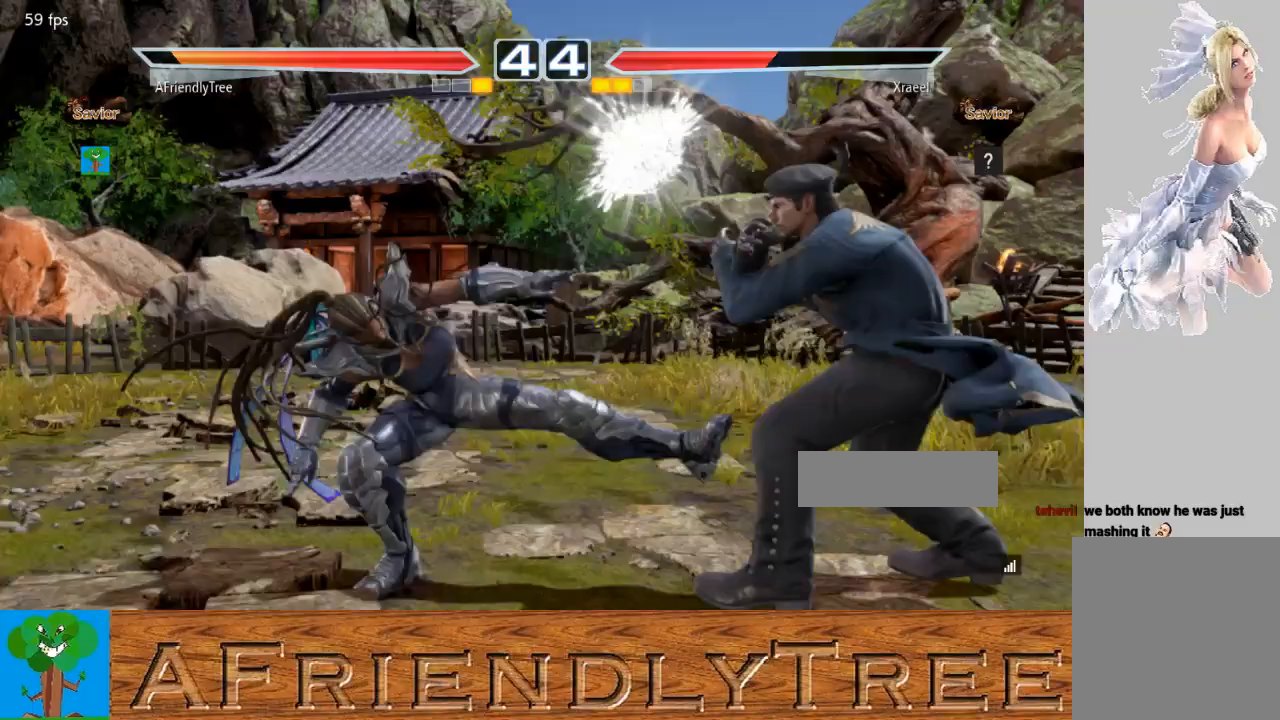
{"buttons": [], "left_stick": "center", "events": []}
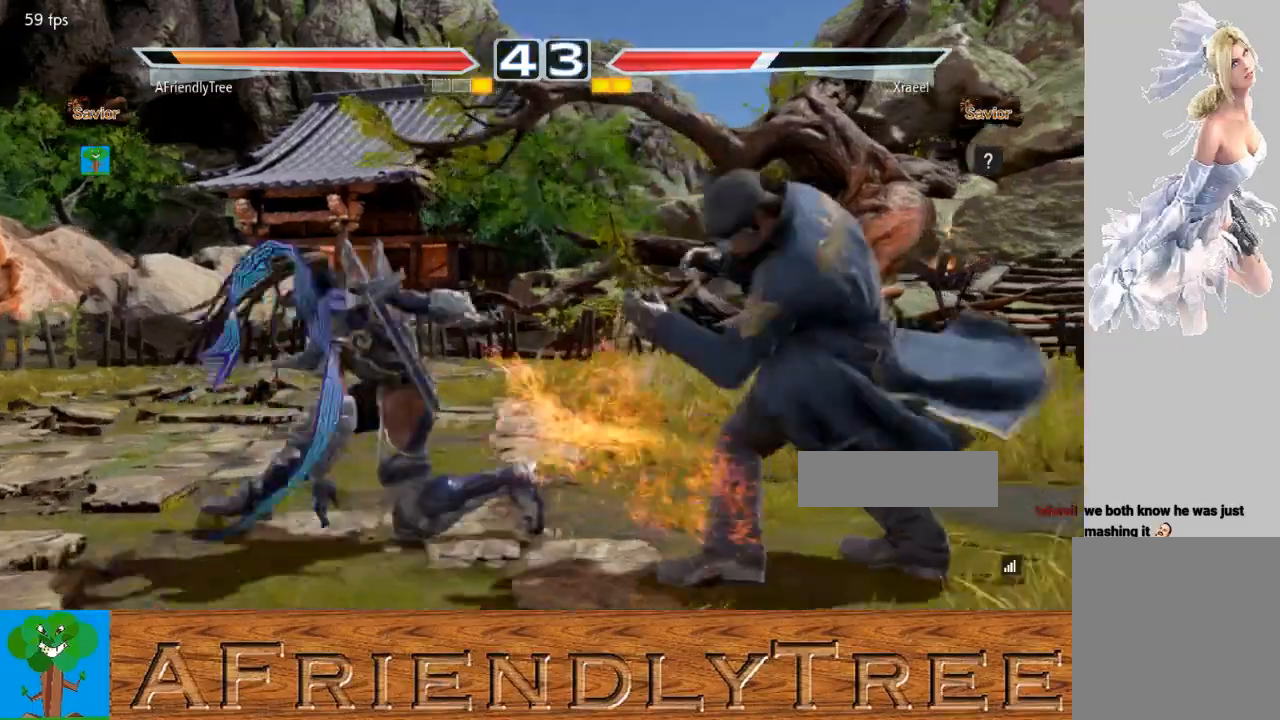
{"buttons": [], "left_stick": "left", "events": [[300, "left_stick", "left"], [367, "left_stick", "center"], [467, "left_stick", "left"]]}
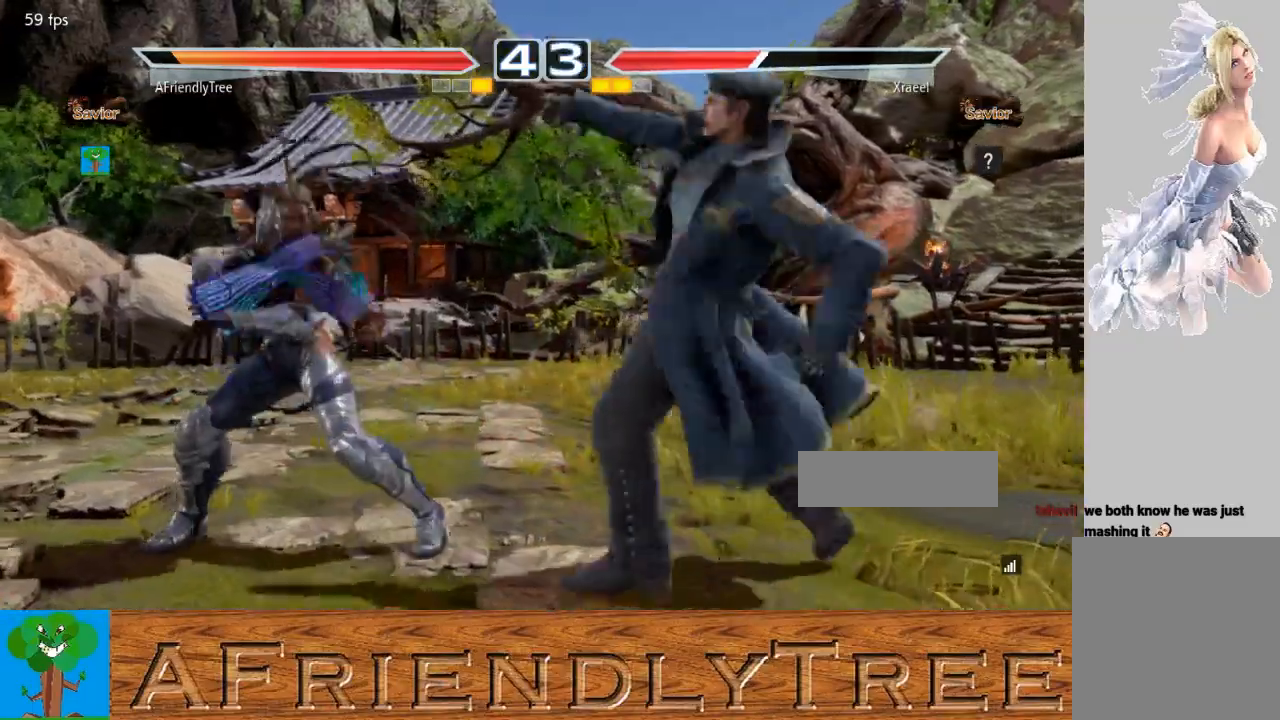
{"buttons": [], "left_stick": "left", "events": [[100, "left_stick", "down"], [233, "left_stick", "left"]]}
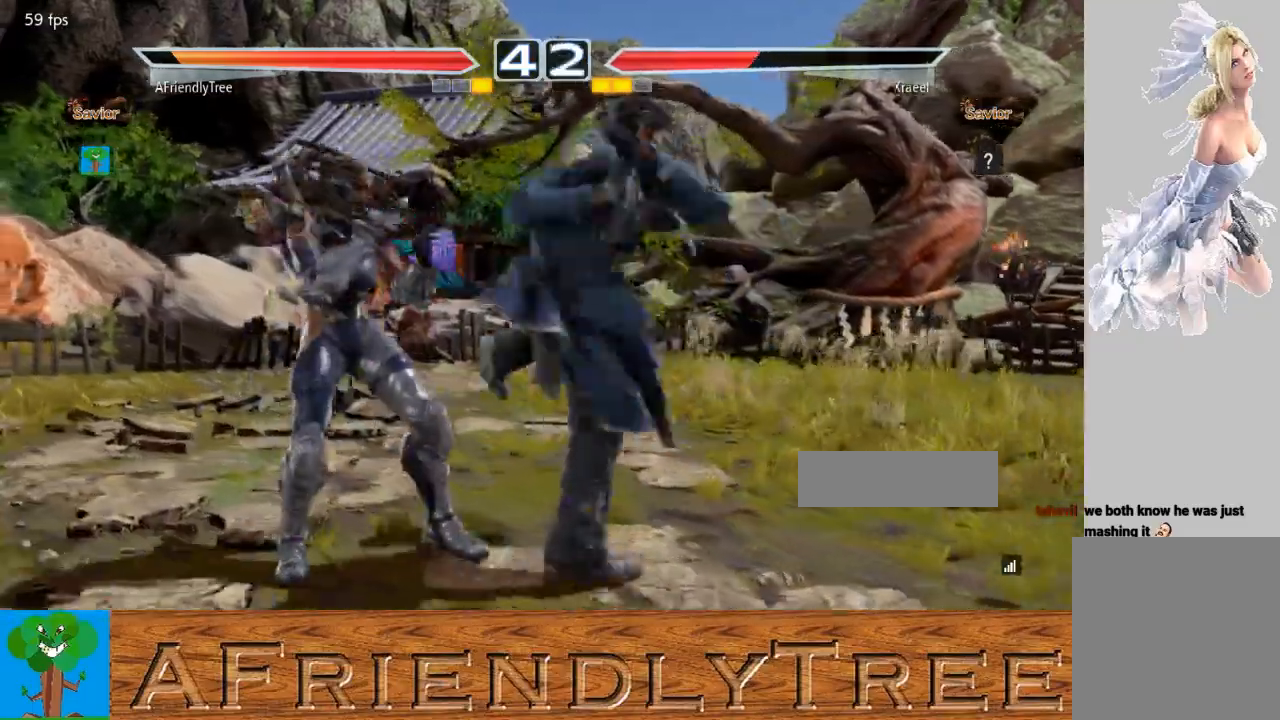
{"buttons": [], "left_stick": "center", "events": [[233, "left_stick", "center"]]}
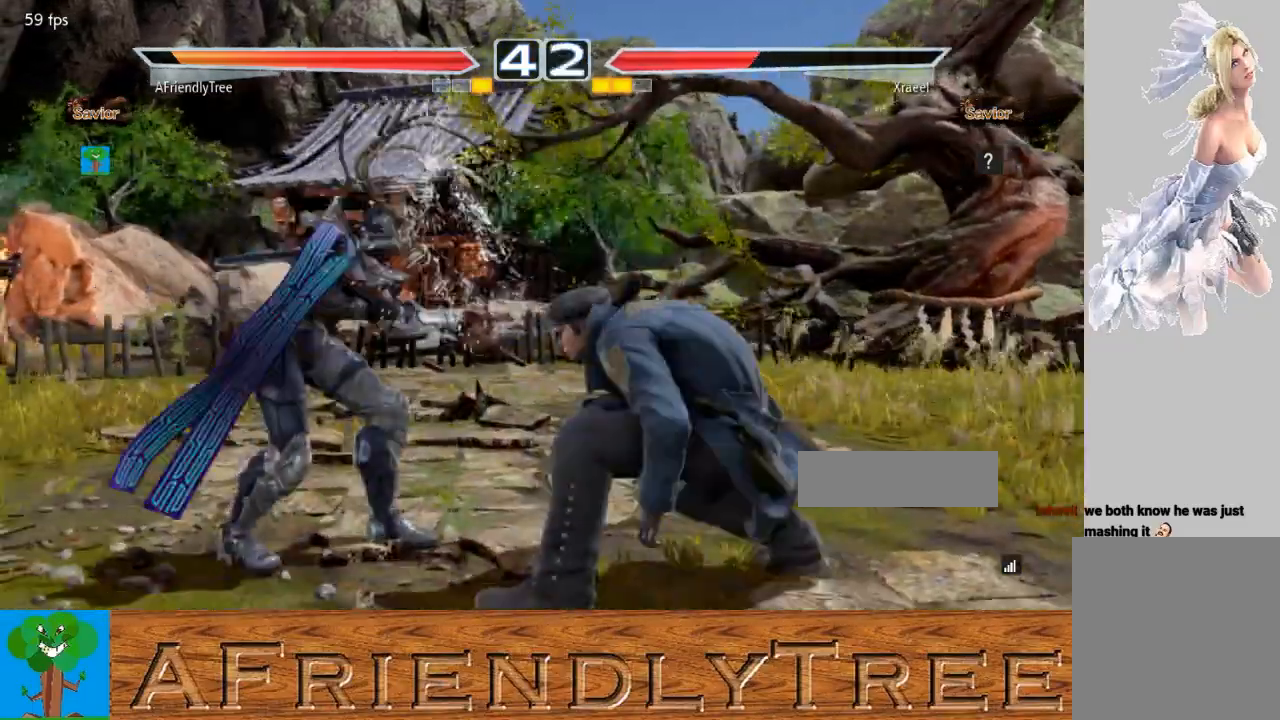
{"buttons": [], "left_stick": "center", "events": [[67, "left_stick", "down"], [133, "left_stick", "center"], [200, "left_stick", "down"], [467, "left_stick", "center"]]}
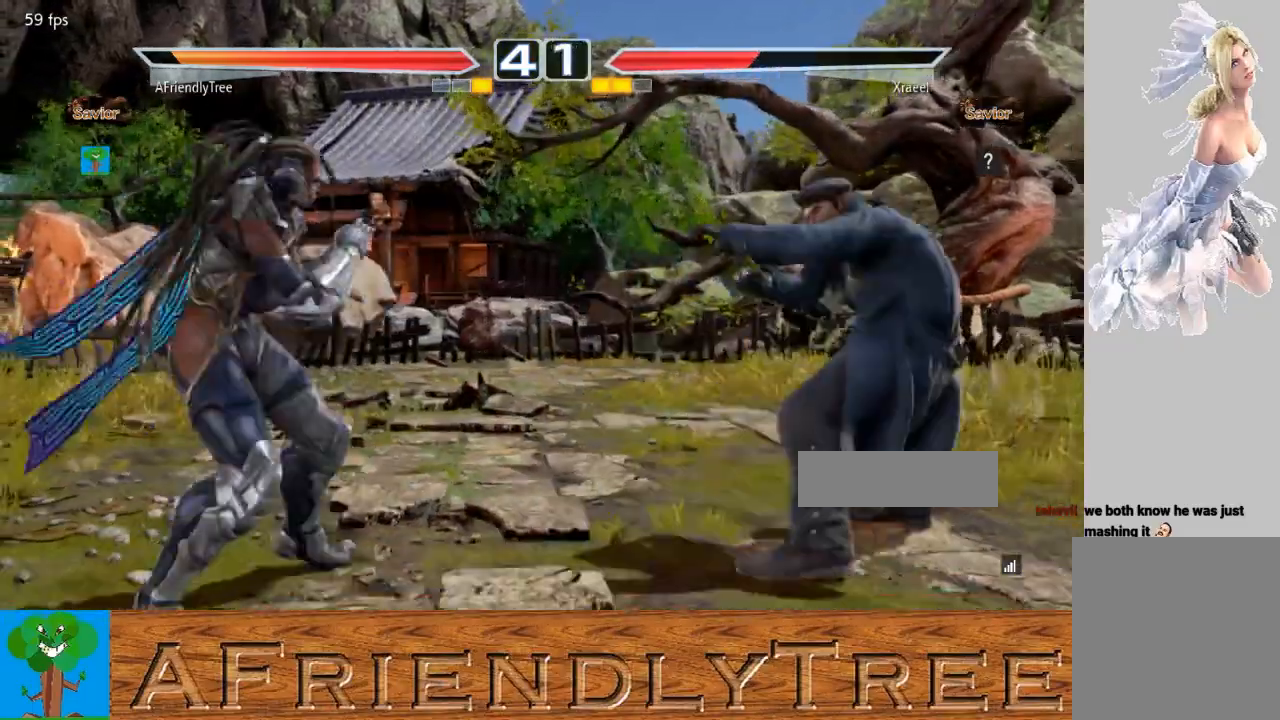
{"buttons": [], "left_stick": "center", "events": [[33, "left_stick", "left"], [100, "left_stick", "center"], [167, "left_stick", "left"], [333, "left_stick", "down"], [400, "left_stick", "center"]]}
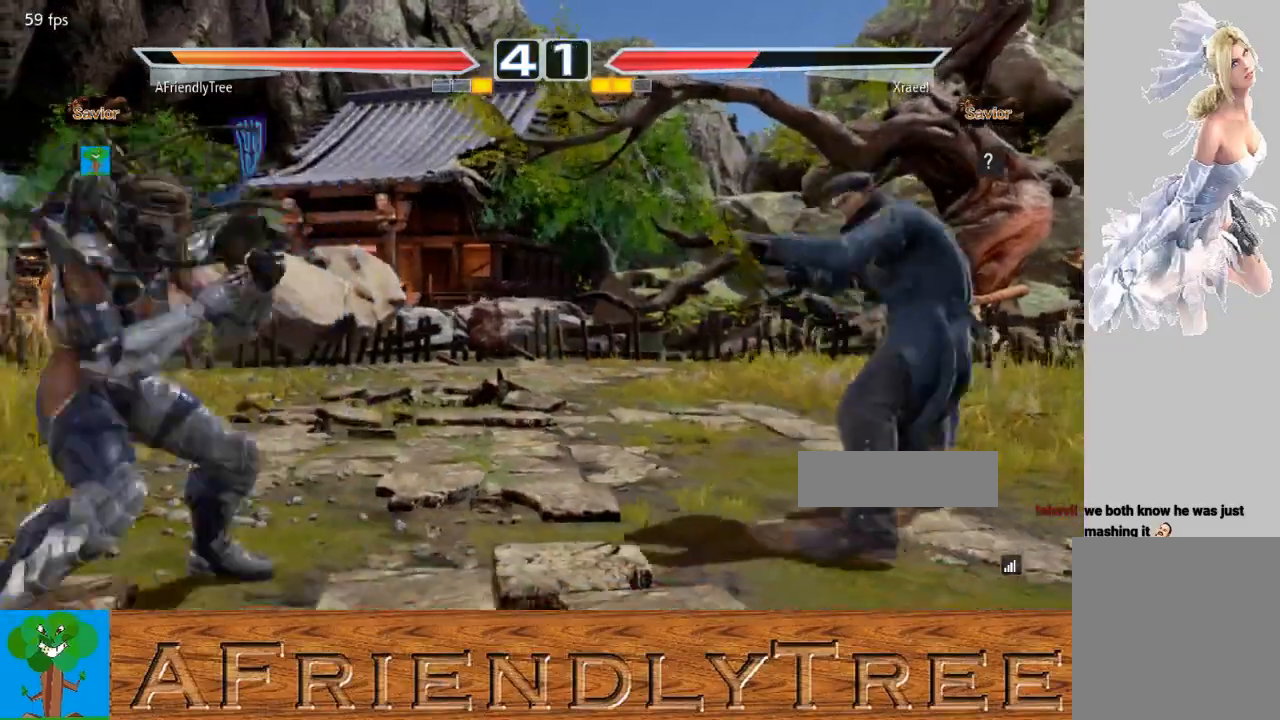
{"buttons": ["CROSS"], "left_stick": "right", "events": [[67, "left_stick", "right"], [133, "left_stick", "center"], [200, "left_stick", "right"], [367, "CROSS", "down"]]}
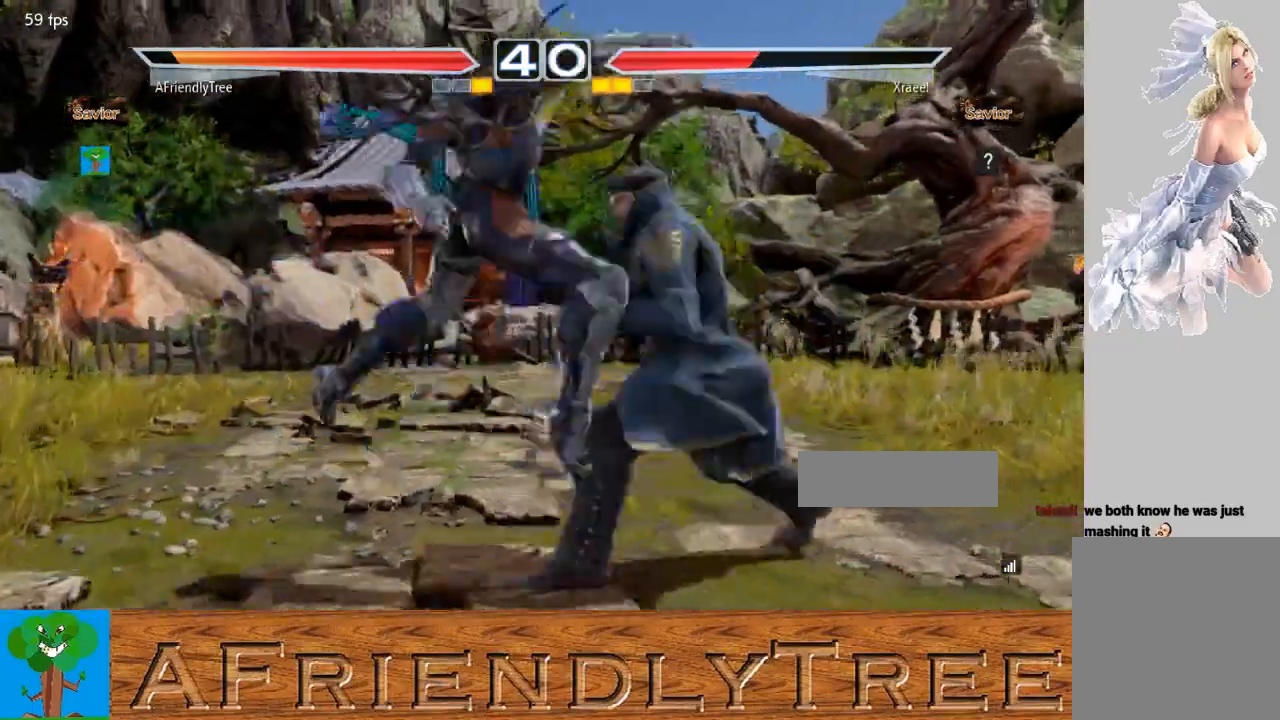
{"buttons": [], "left_stick": "center", "events": [[267, "left_stick", "center"], [333, "CROSS", "up"]]}
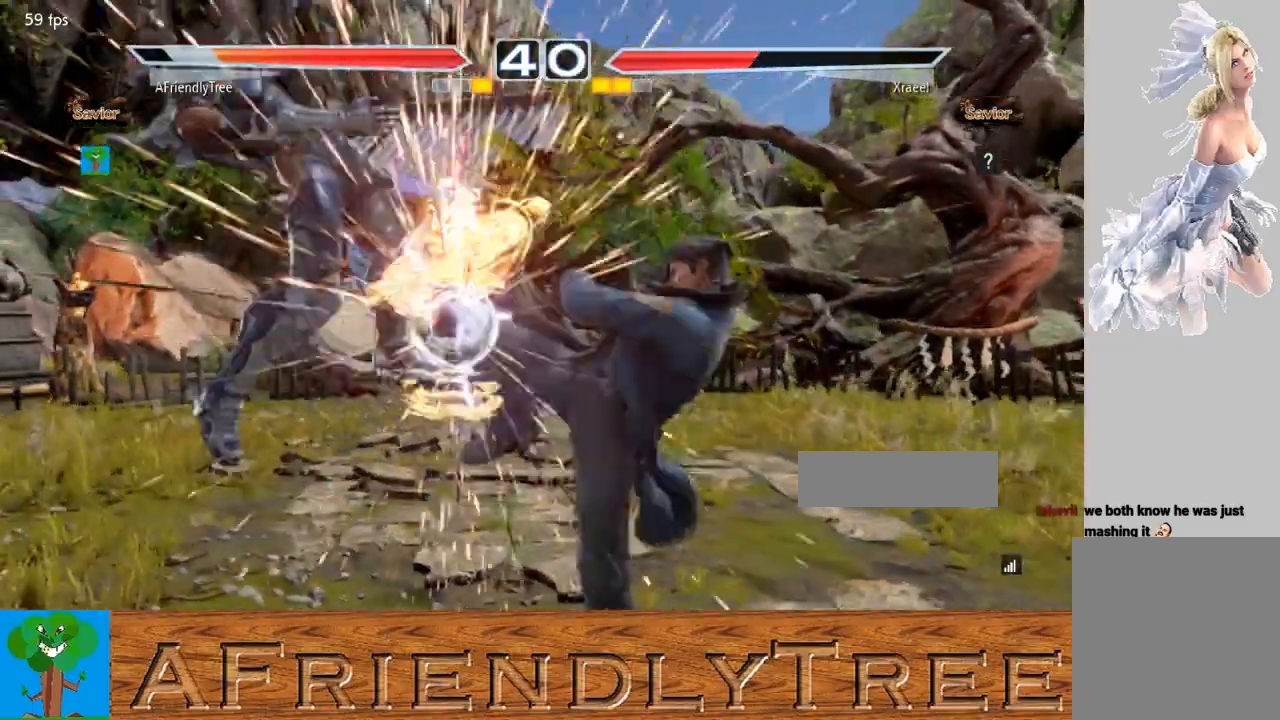
{"buttons": [], "left_stick": "center", "events": []}
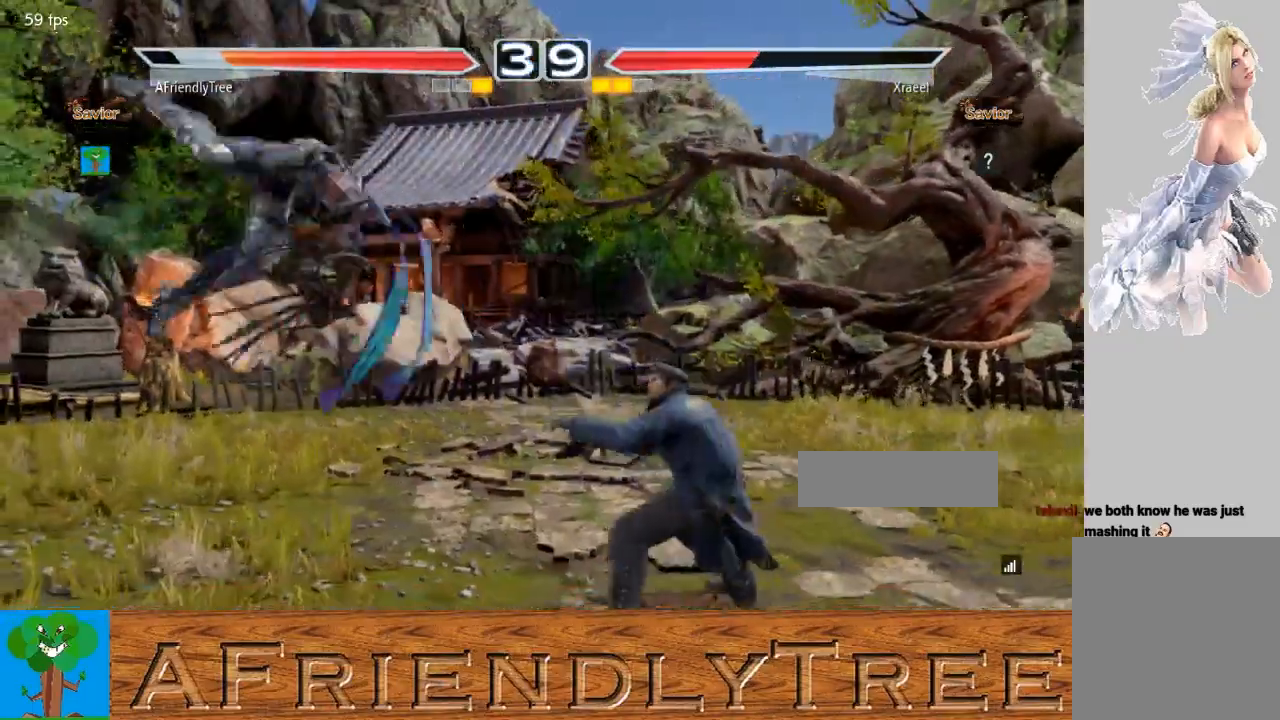
{"buttons": ["TRIANGLE"], "left_stick": "up-right", "events": [[33, "left_stick", "up"], [67, "TRIANGLE", "down"], [167, "TRIANGLE", "up"], [267, "TRIANGLE", "down"], [433, "left_stick", "up-right"]]}
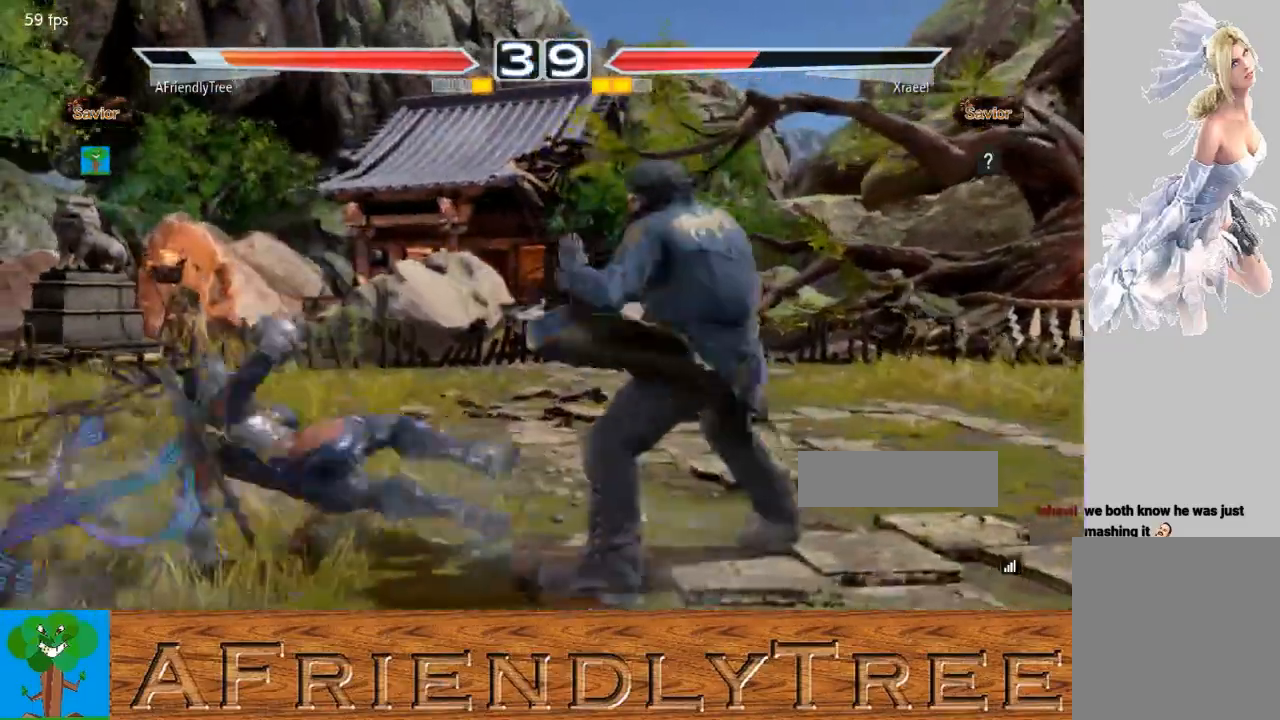
{"buttons": [], "left_stick": "center", "events": [[167, "left_stick", "center"], [233, "TRIANGLE", "up"]]}
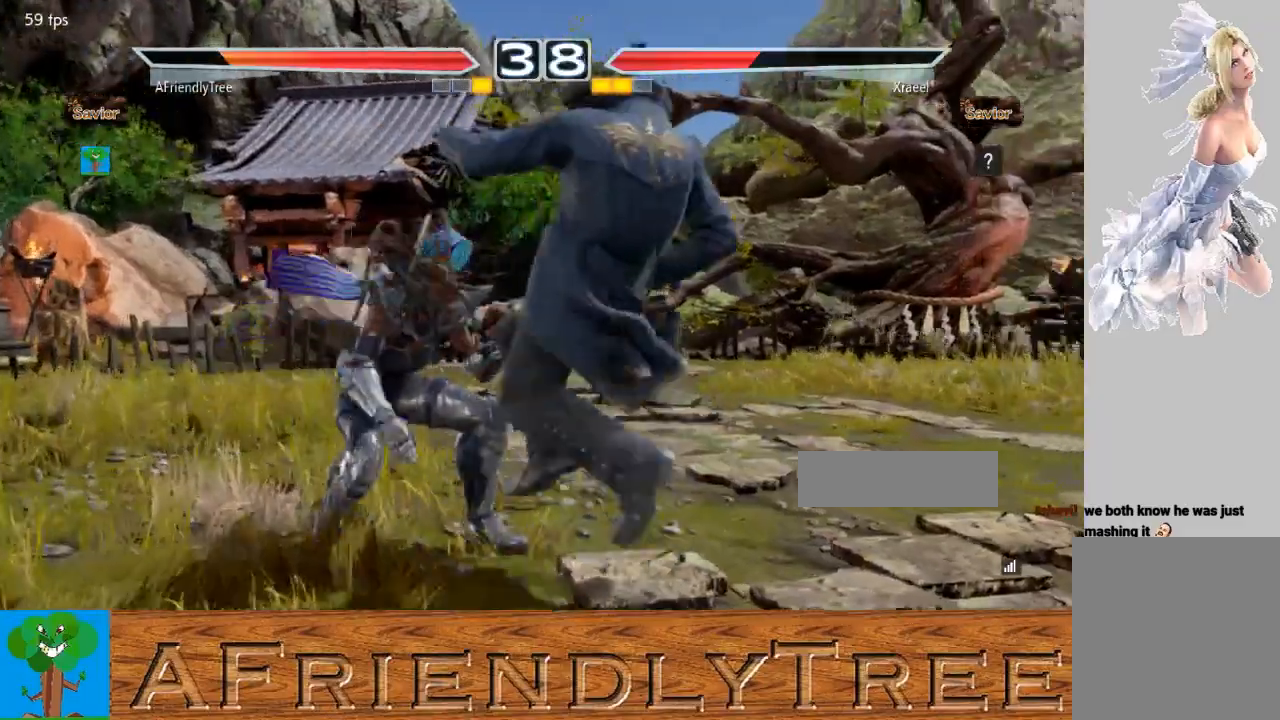
{"buttons": [], "left_stick": "left", "events": [[33, "left_stick", "left"]]}
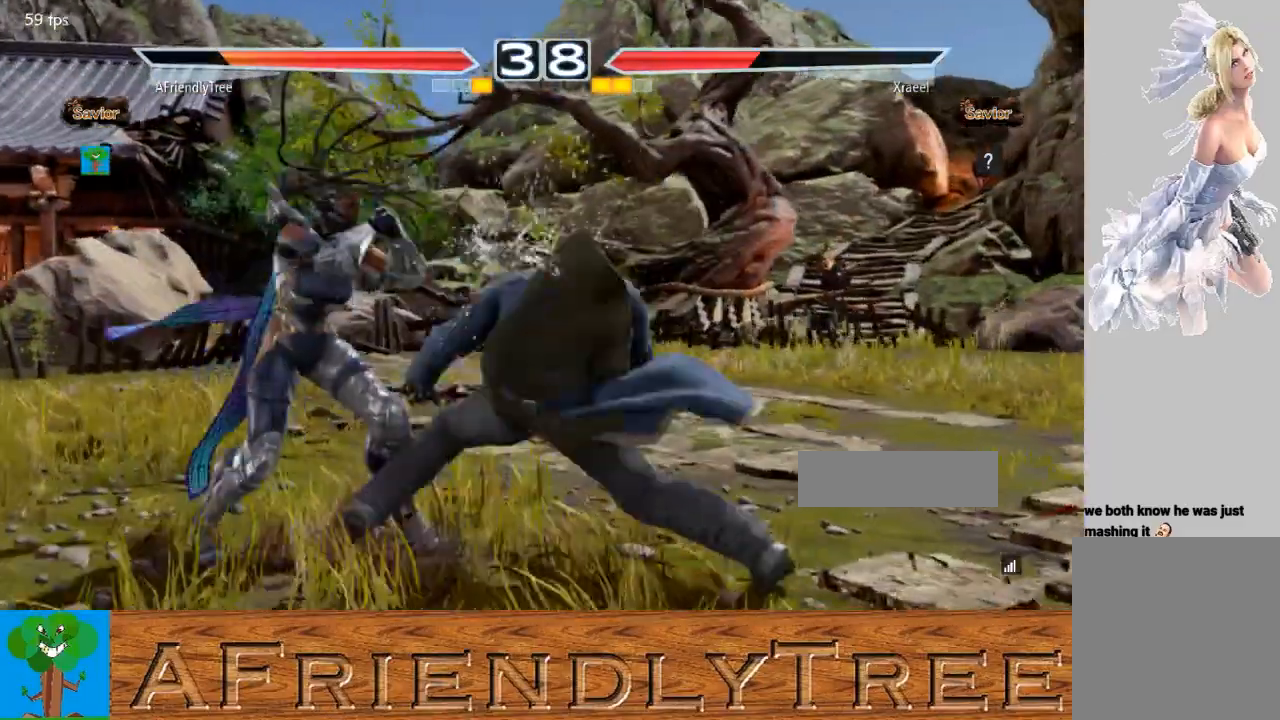
{"buttons": [], "left_stick": "left", "events": []}
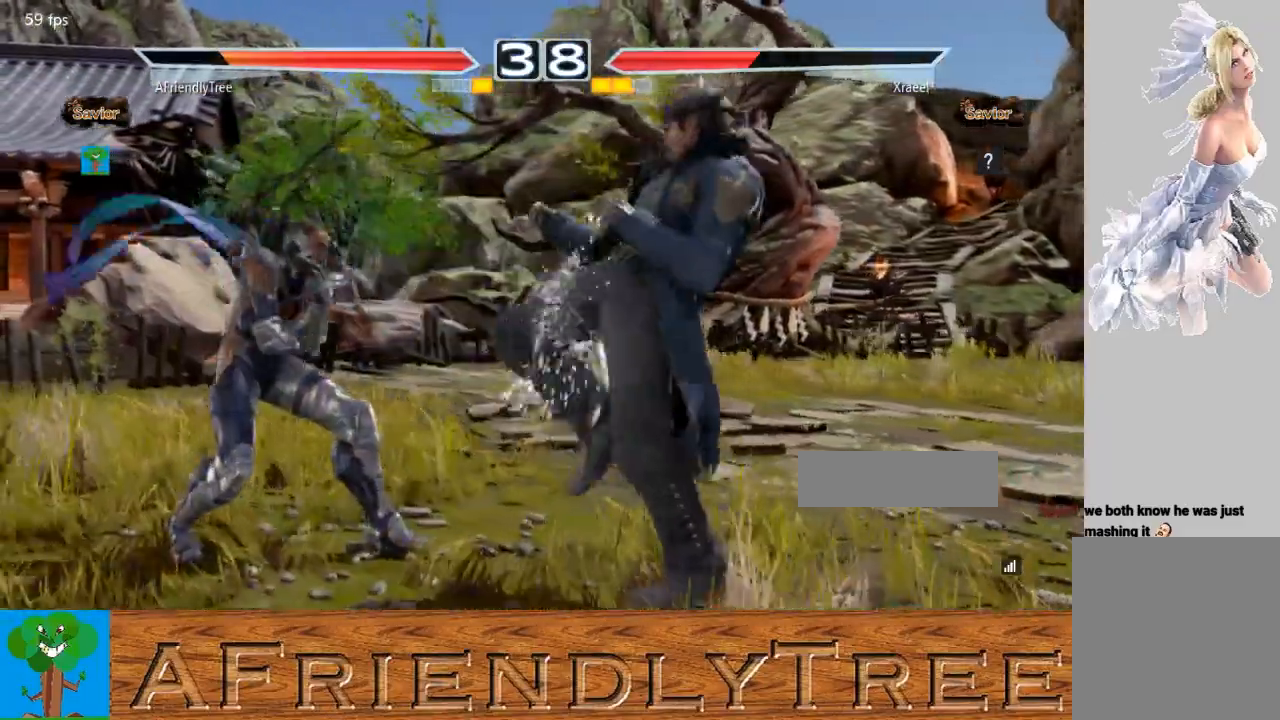
{"buttons": ["TRIANGLE"], "left_stick": "center", "events": [[33, "left_stick", "center"], [100, "SQUARE", "down"], [233, "TRIANGLE", "down"], [267, "SQUARE", "up"]]}
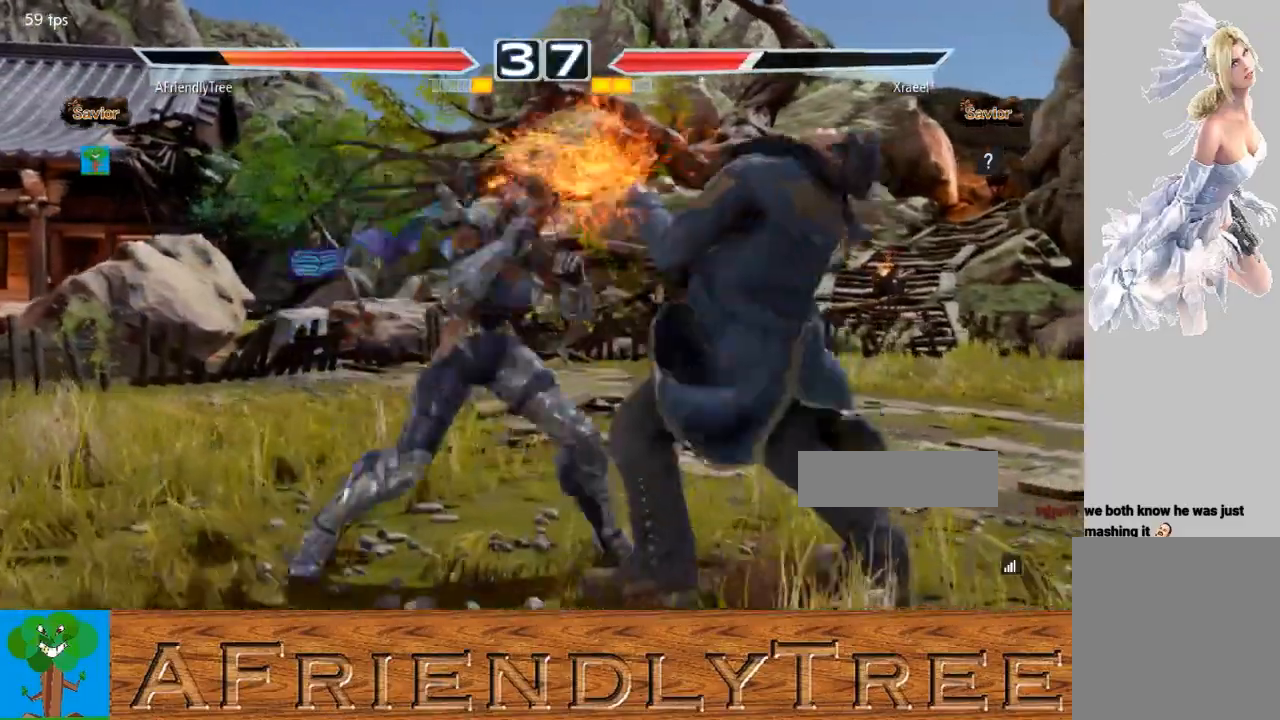
{"buttons": ["SQUARE"], "left_stick": "down-right", "events": [[200, "TRIANGLE", "up"], [267, "left_stick", "down-right"], [300, "SQUARE", "down"]]}
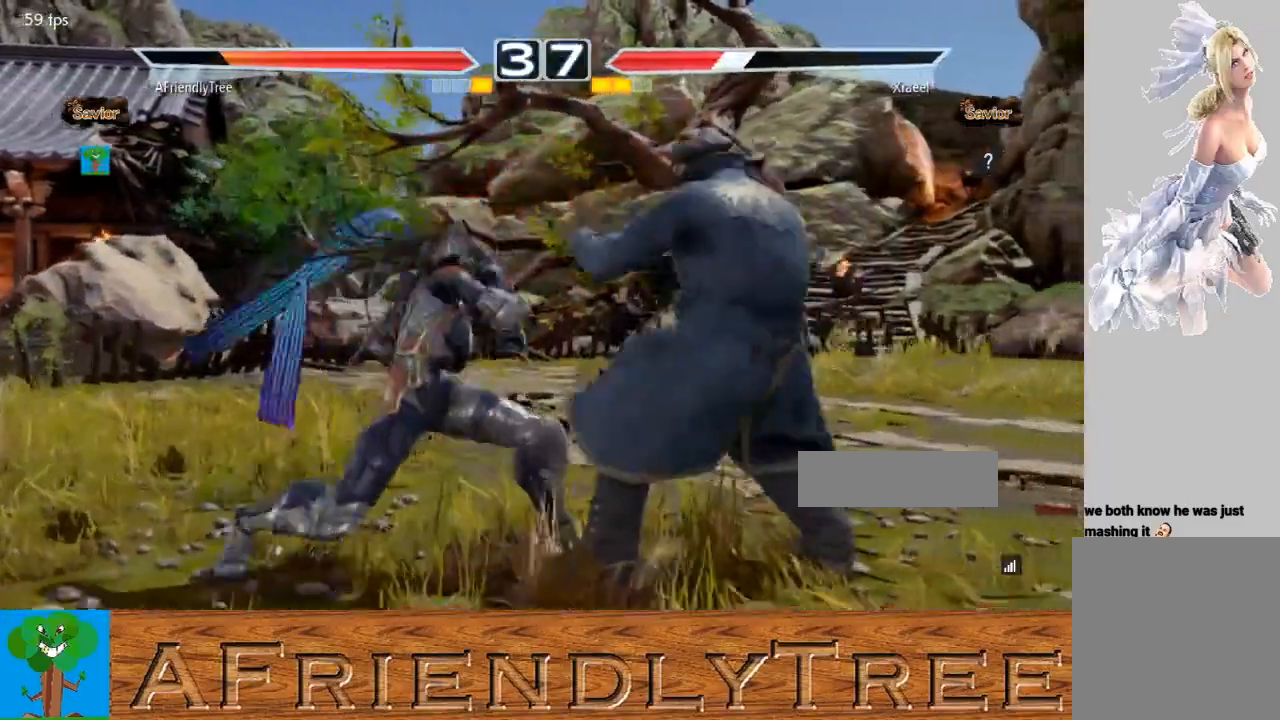
{"buttons": ["TRIANGLE"], "left_stick": "down-left", "events": [[267, "left_stick", "center"], [333, "SQUARE", "up"], [400, "left_stick", "down-left"], [433, "TRIANGLE", "down"]]}
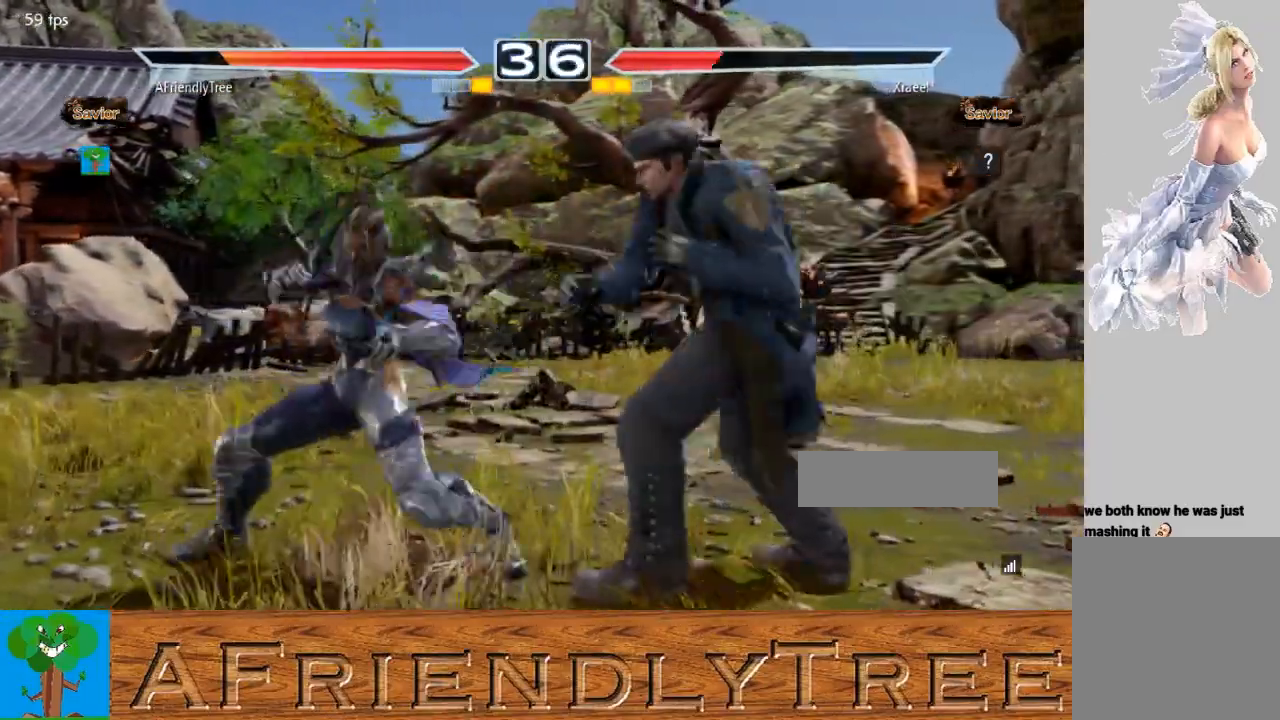
{"buttons": ["SQUARE"], "left_stick": "down-left", "events": [[67, "TRIANGLE", "up"], [100, "SQUARE", "down"]]}
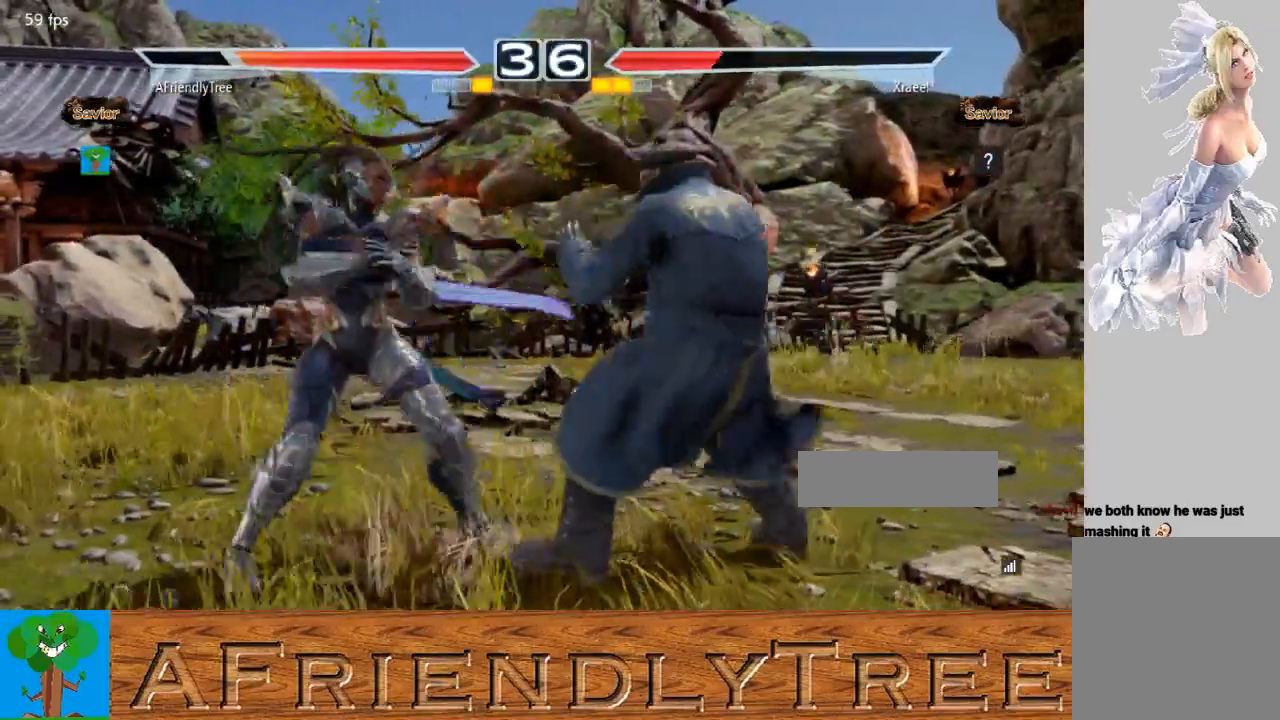
{"buttons": [], "left_stick": "left", "events": [[133, "left_stick", "left"], [200, "SQUARE", "up"]]}
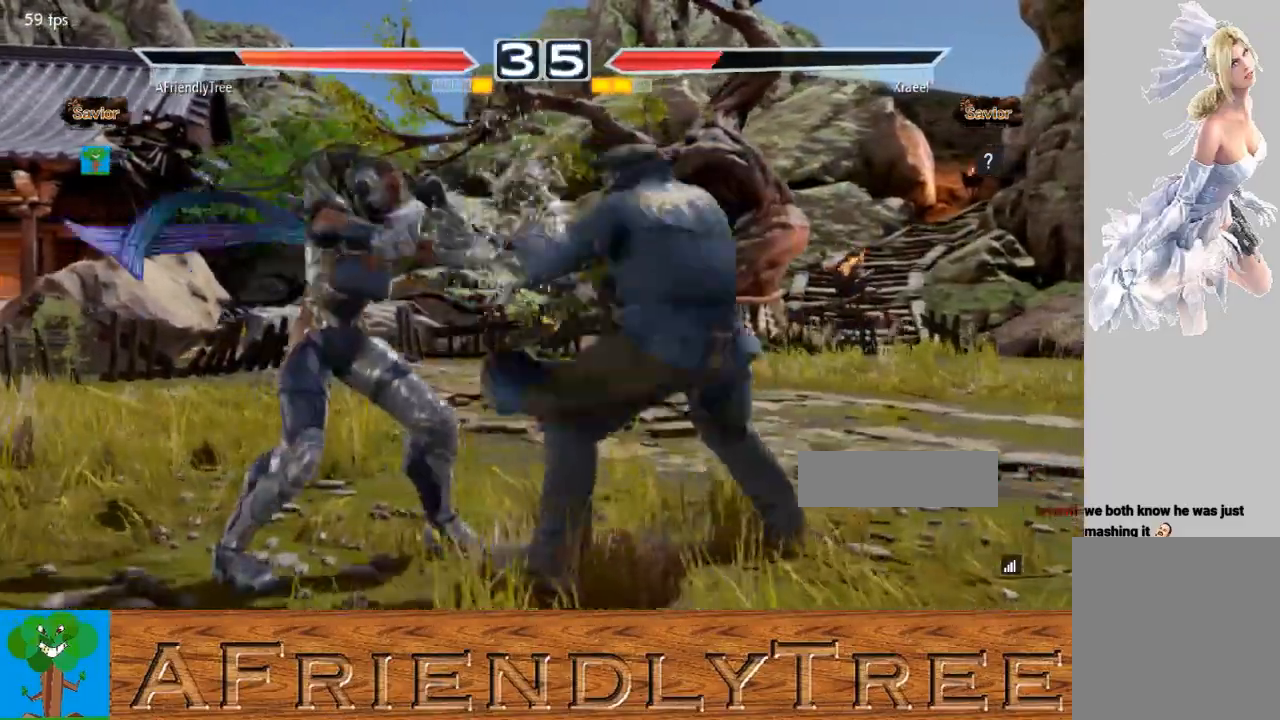
{"buttons": [], "left_stick": "left", "events": [[100, "left_stick", "center"], [367, "left_stick", "left"]]}
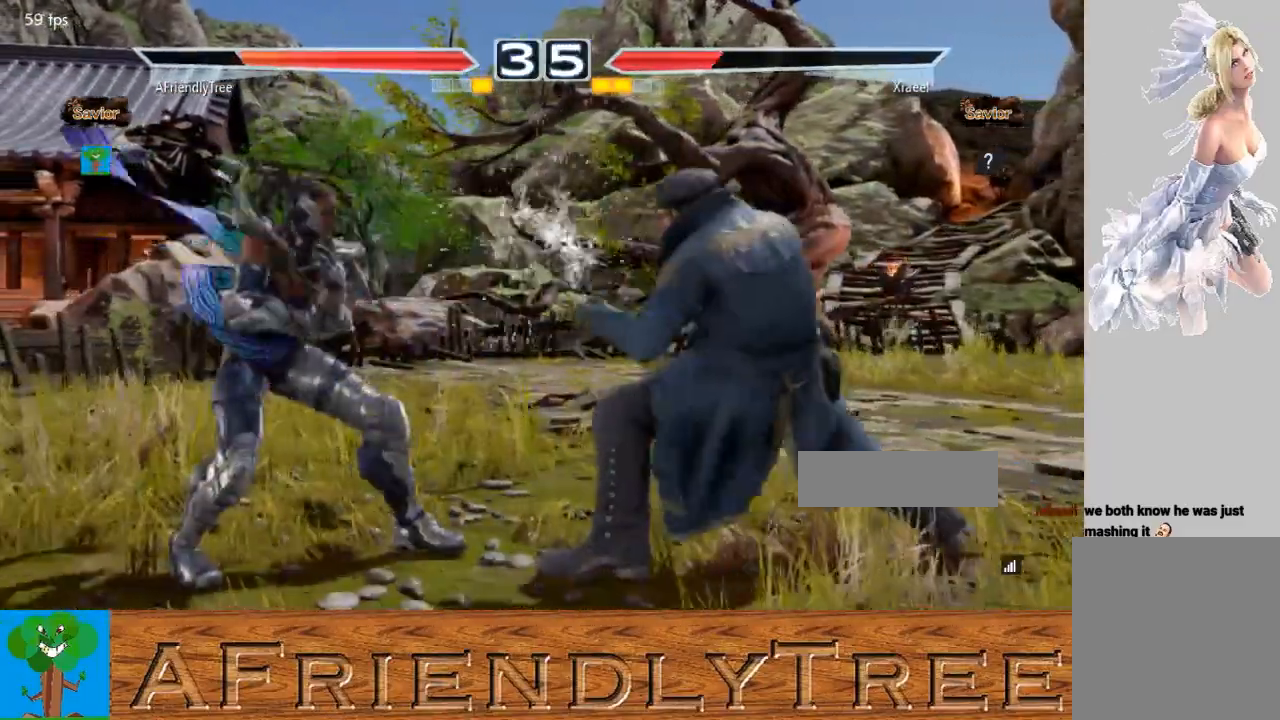
{"buttons": [], "left_stick": "left", "events": [[200, "left_stick", "center"], [300, "left_stick", "left"], [367, "left_stick", "center"], [467, "left_stick", "left"]]}
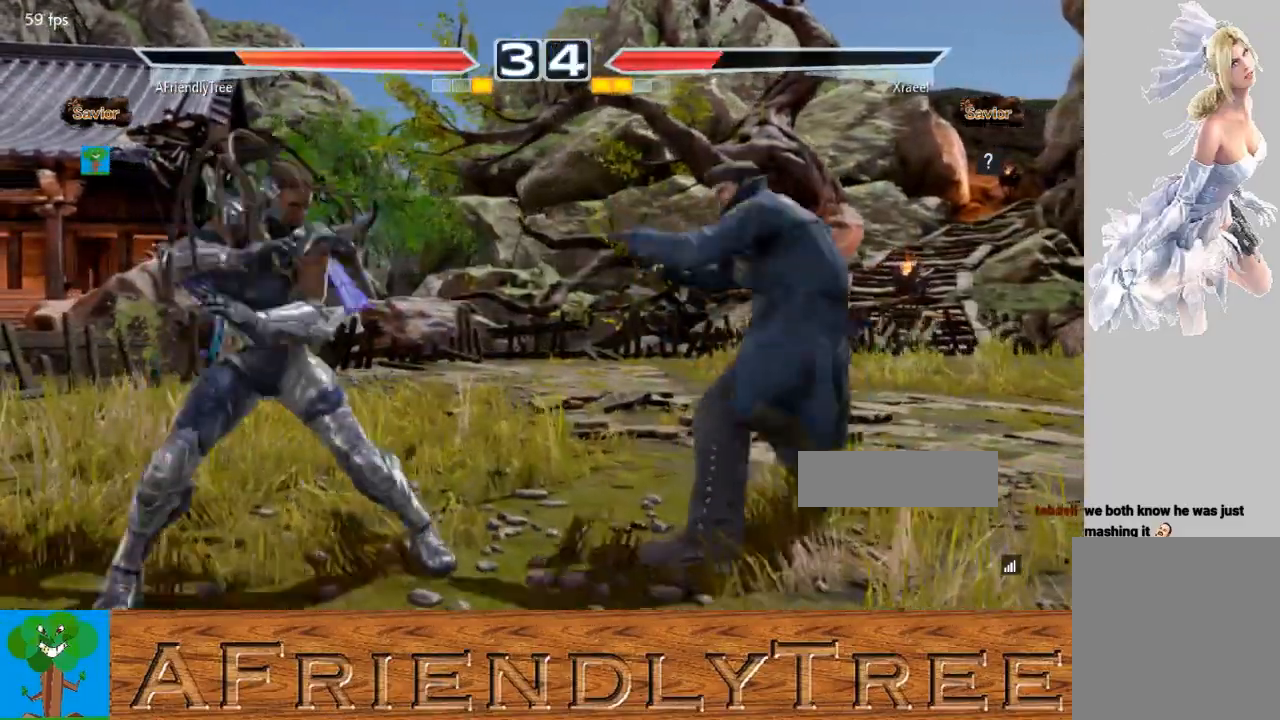
{"buttons": [], "left_stick": "left", "events": [[233, "left_stick", "center"], [300, "left_stick", "left"], [400, "left_stick", "center"], [500, "left_stick", "left"]]}
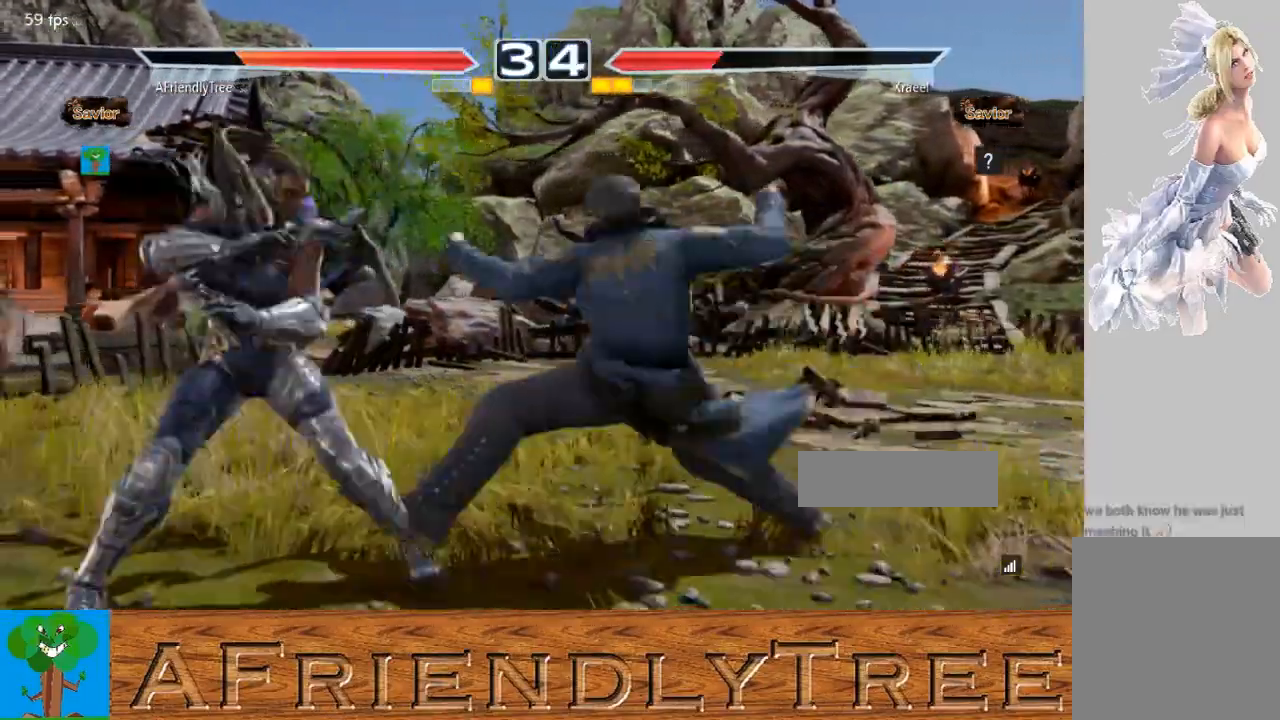
{"buttons": [], "left_stick": "center", "events": [[500, "left_stick", "center"]]}
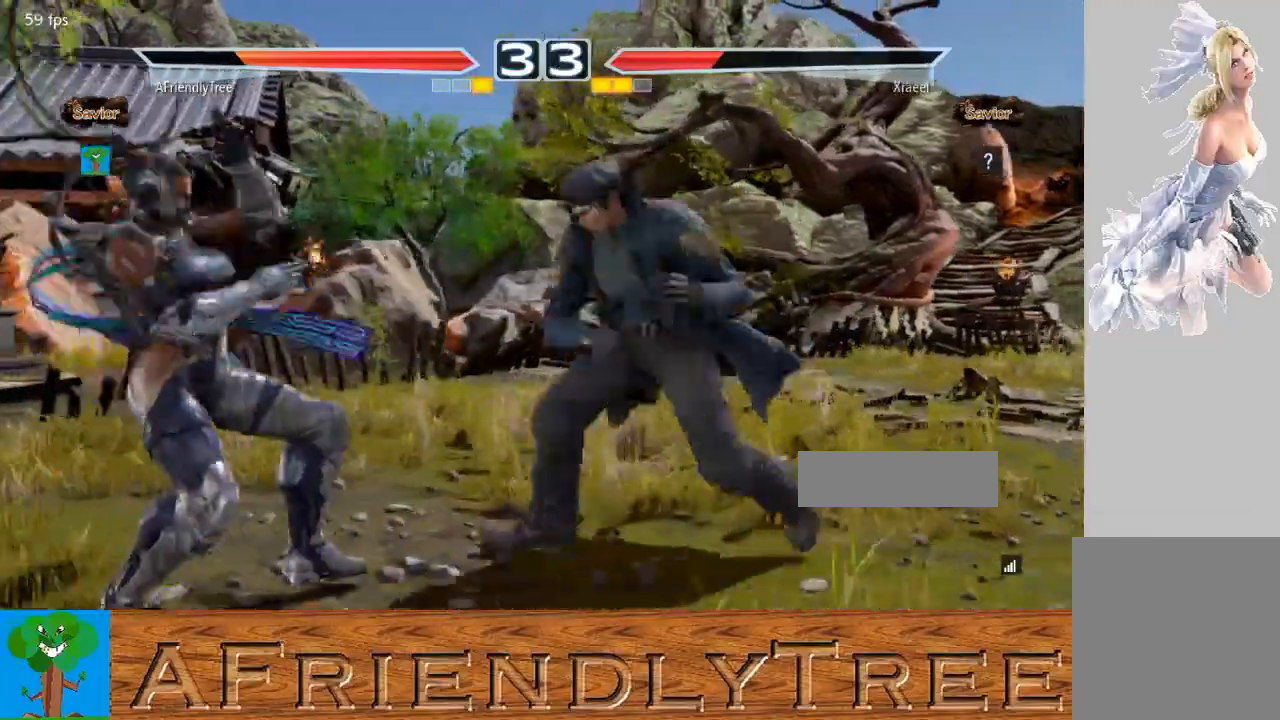
{"buttons": [], "left_stick": "left", "events": [[267, "left_stick", "left"], [367, "left_stick", "center"], [433, "left_stick", "left"]]}